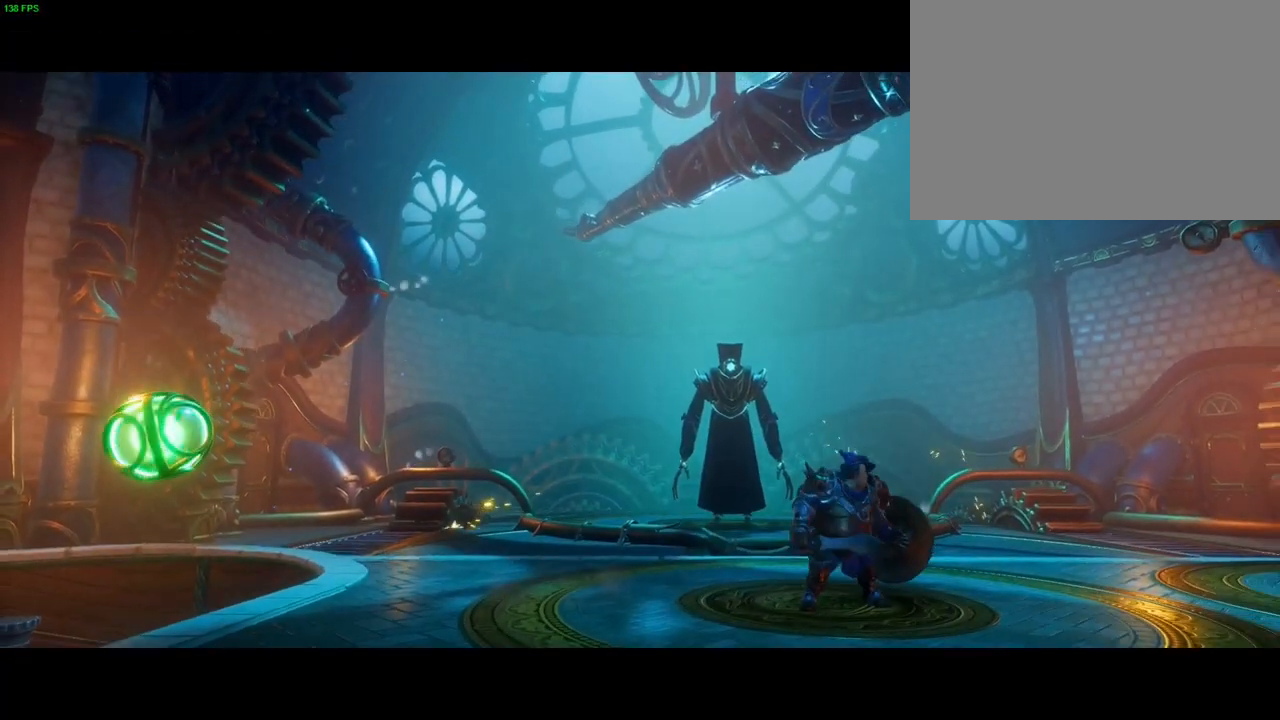
Gameplay with a controller (PlayStation layout); each line is a JSON object with the inputs held at the frame after it (dt_ms = milliseconds from this image to that frame). "events" lists button and stick changes between this image and that frame as [ms after this image, input, new state], when the widget could be followed in between. Not read: HOME TOUCHPAD.
{"dt_ms": 500, "buttons": ["CROSS"], "left_stick": "center", "right_stick": "center"}
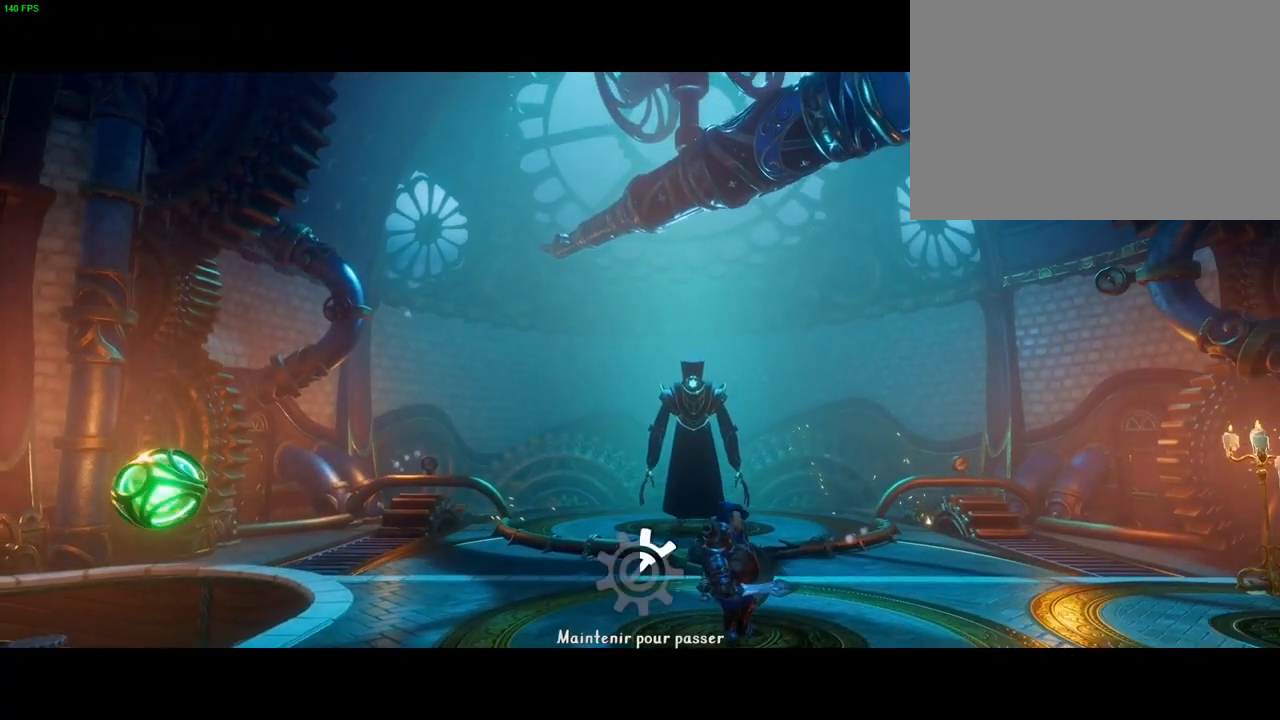
{"dt_ms": 500, "buttons": ["CROSS"], "left_stick": "center", "right_stick": "center", "events": []}
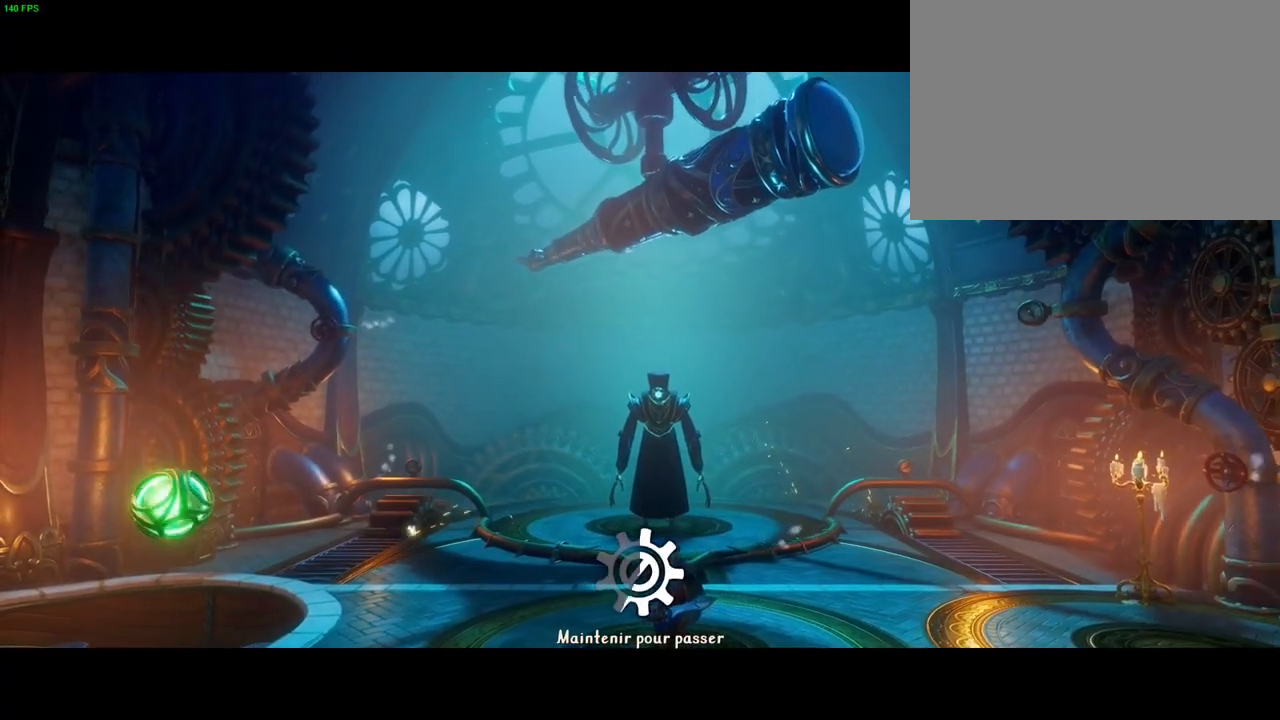
{"dt_ms": 500, "buttons": ["CROSS"], "left_stick": "center", "right_stick": "center", "events": []}
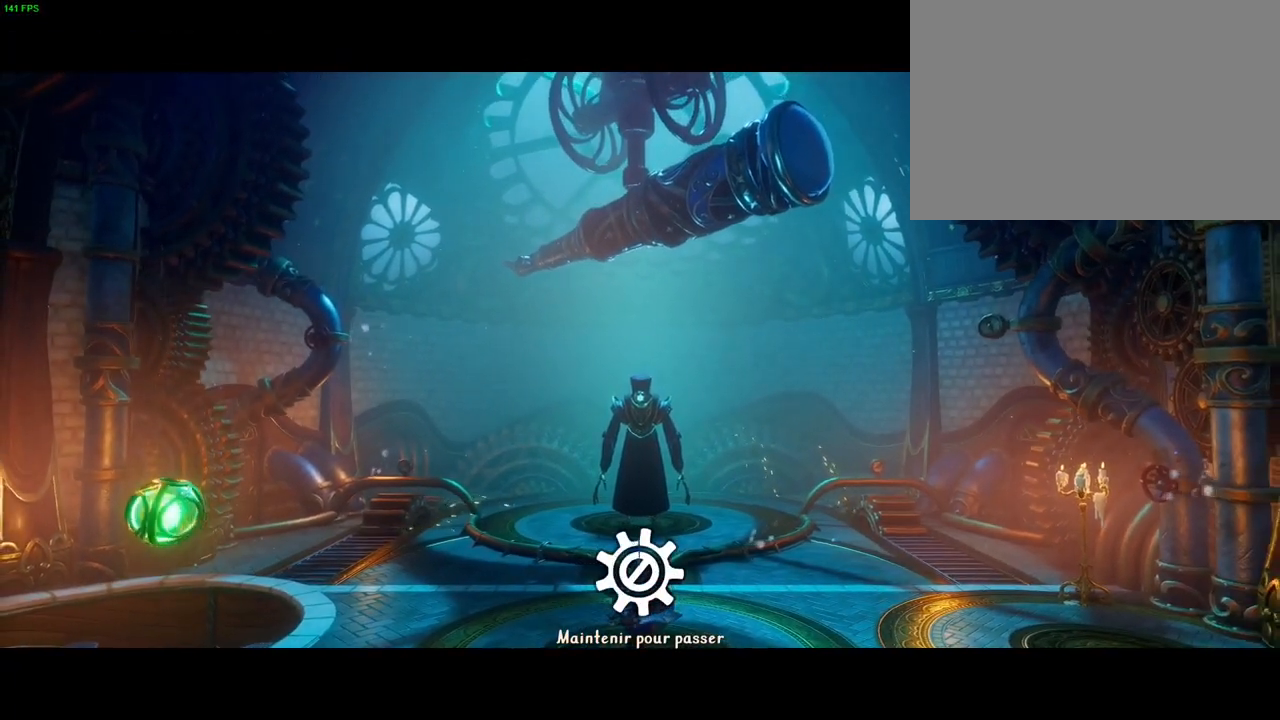
{"dt_ms": 500, "buttons": ["CROSS"], "left_stick": "center", "right_stick": "center", "events": []}
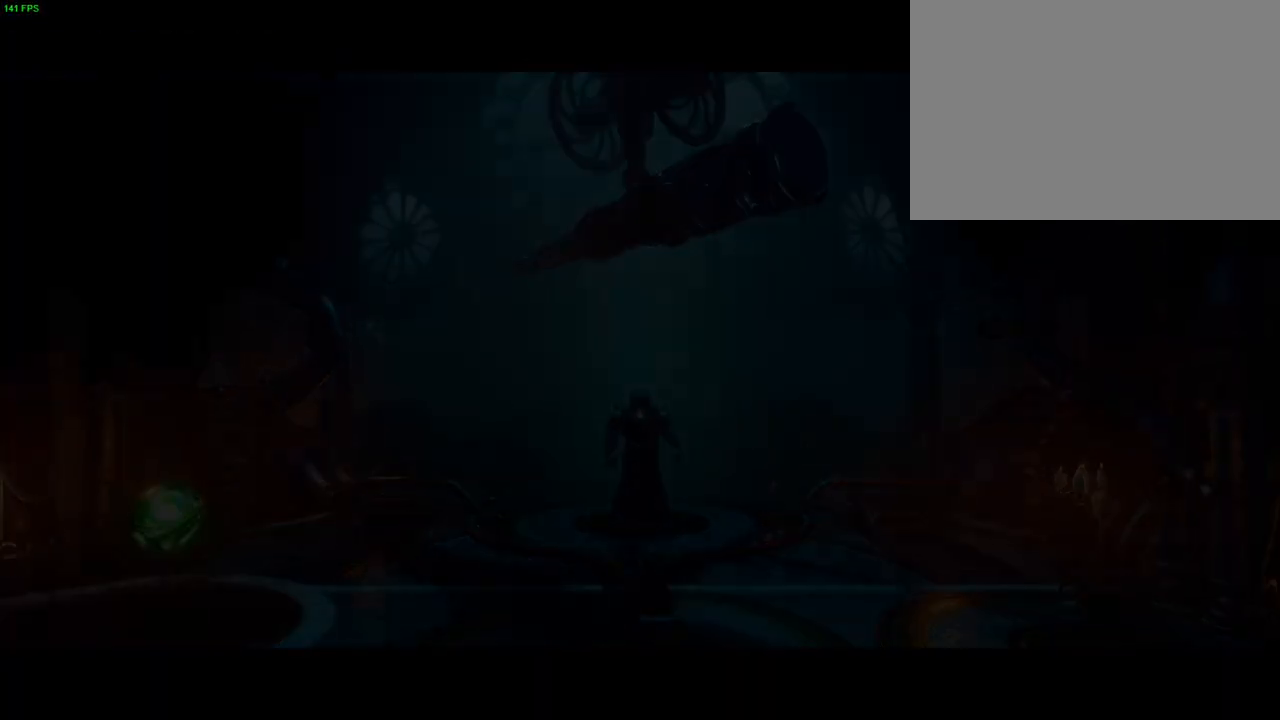
{"dt_ms": 500, "buttons": [], "left_stick": "center", "right_stick": "center", "events": [[267, "CROSS", "up"]]}
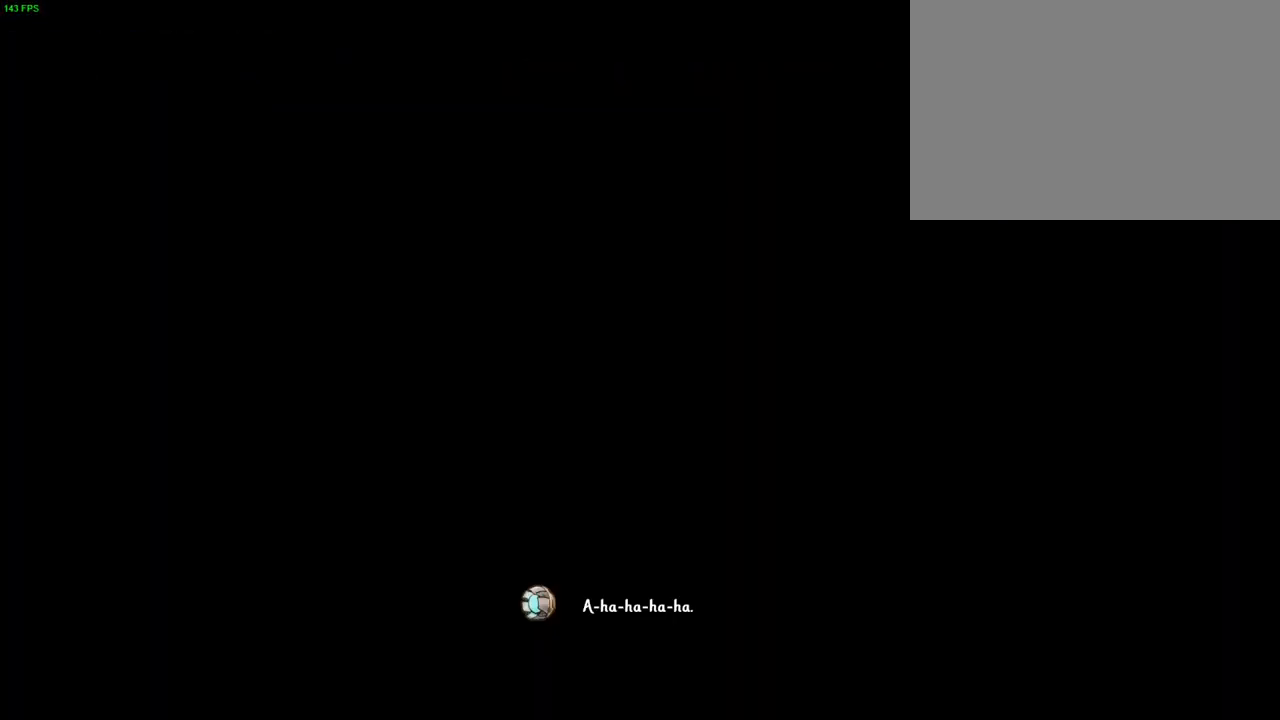
{"dt_ms": 500, "buttons": [], "left_stick": "center", "right_stick": "center", "events": []}
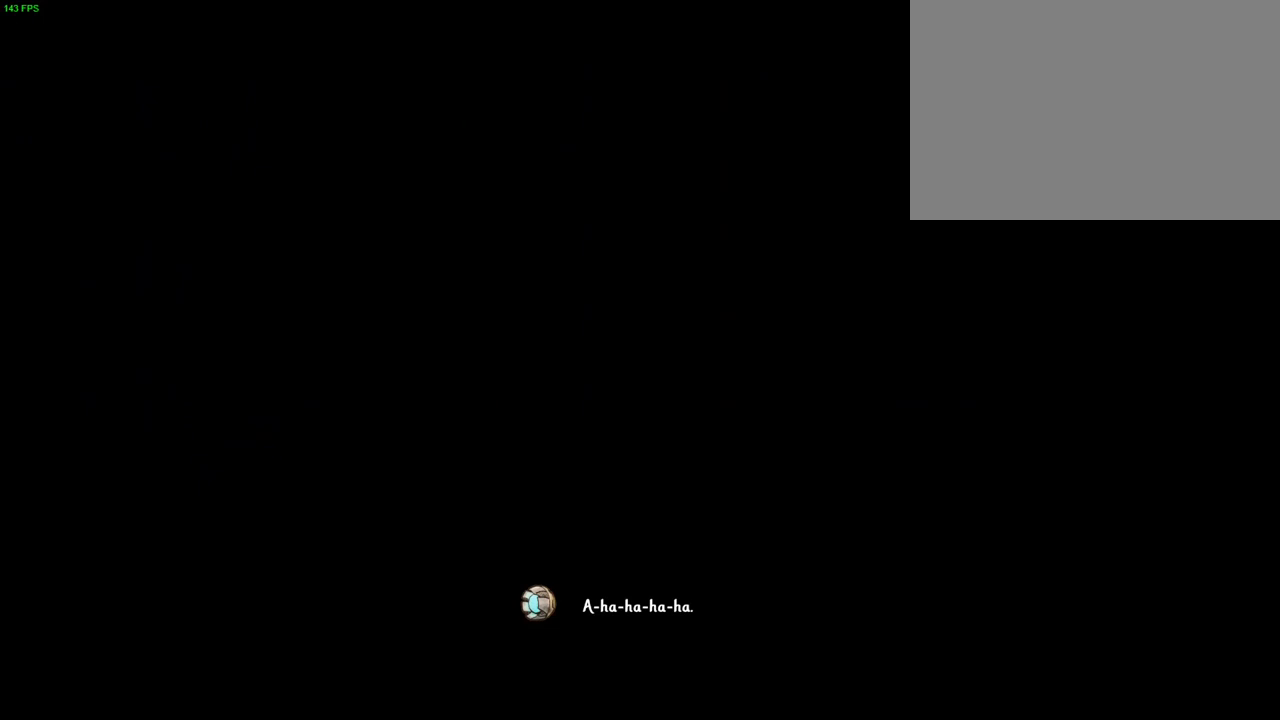
{"dt_ms": 500, "buttons": [], "left_stick": "center", "right_stick": "center"}
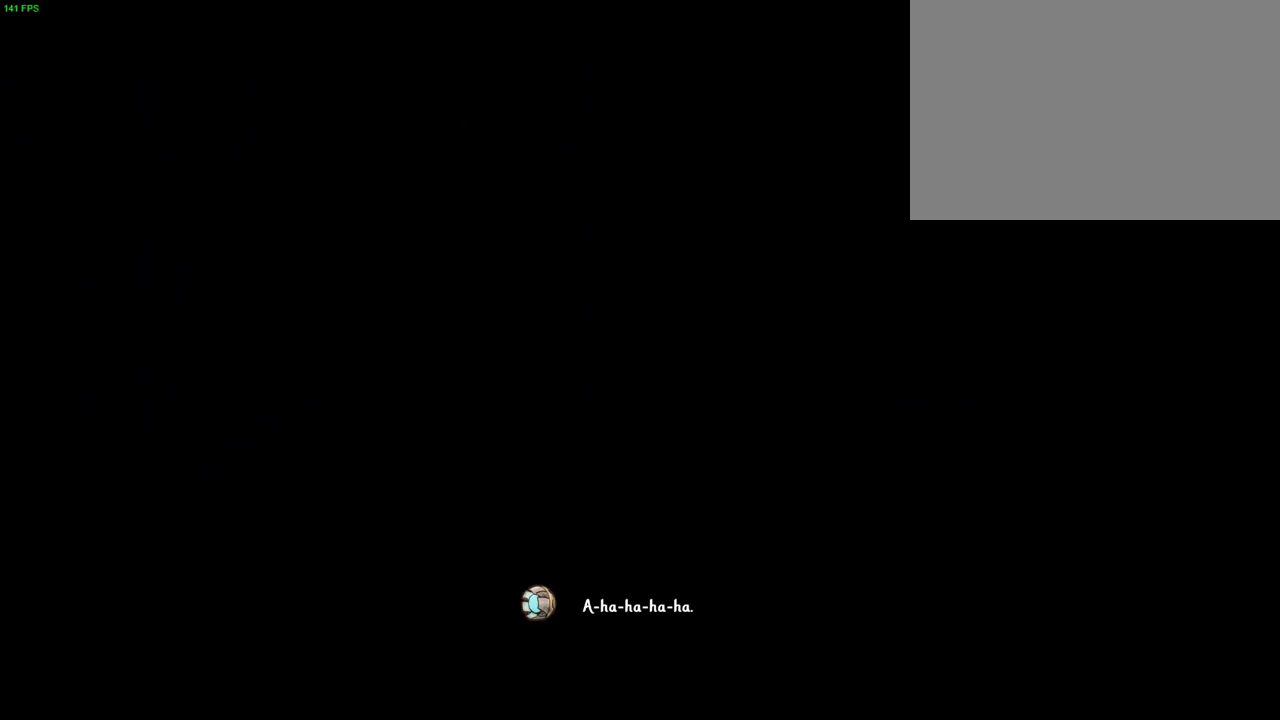
{"dt_ms": 500, "buttons": [], "left_stick": "center", "right_stick": "center", "events": []}
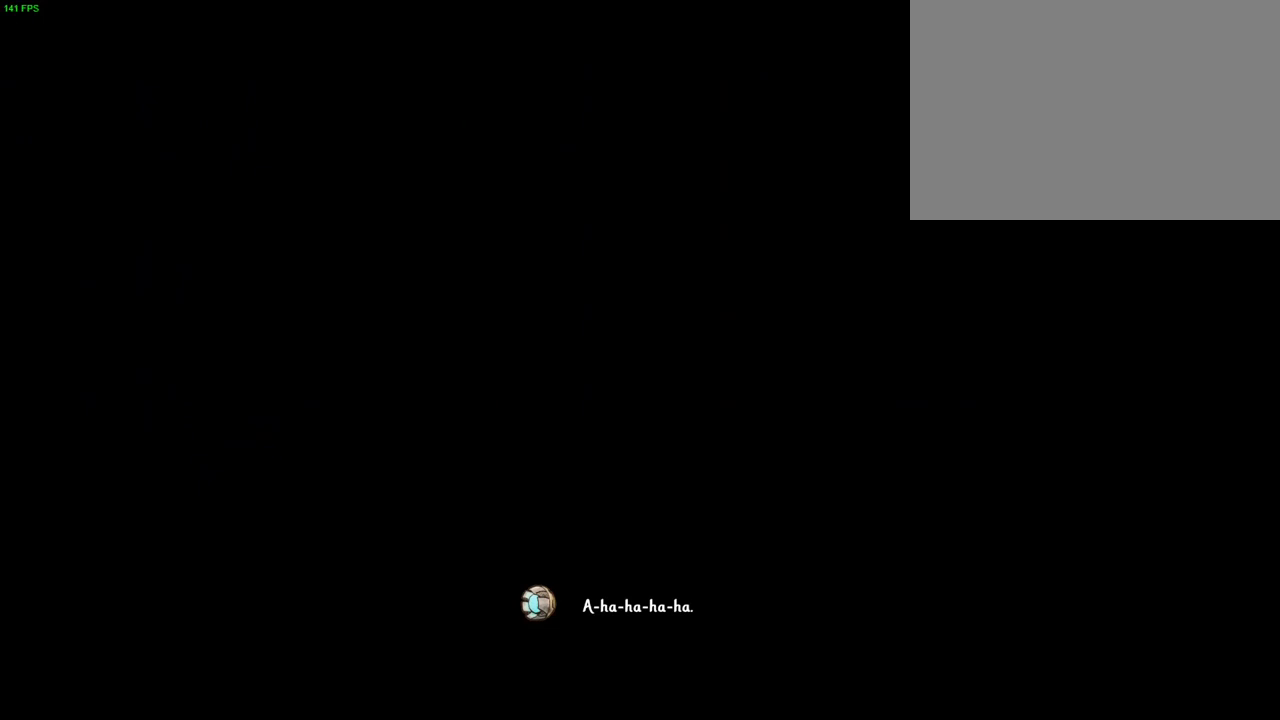
{"dt_ms": 500, "buttons": [], "left_stick": "center", "right_stick": "center", "events": [[283, "L1", "down"], [400, "L1", "up"]]}
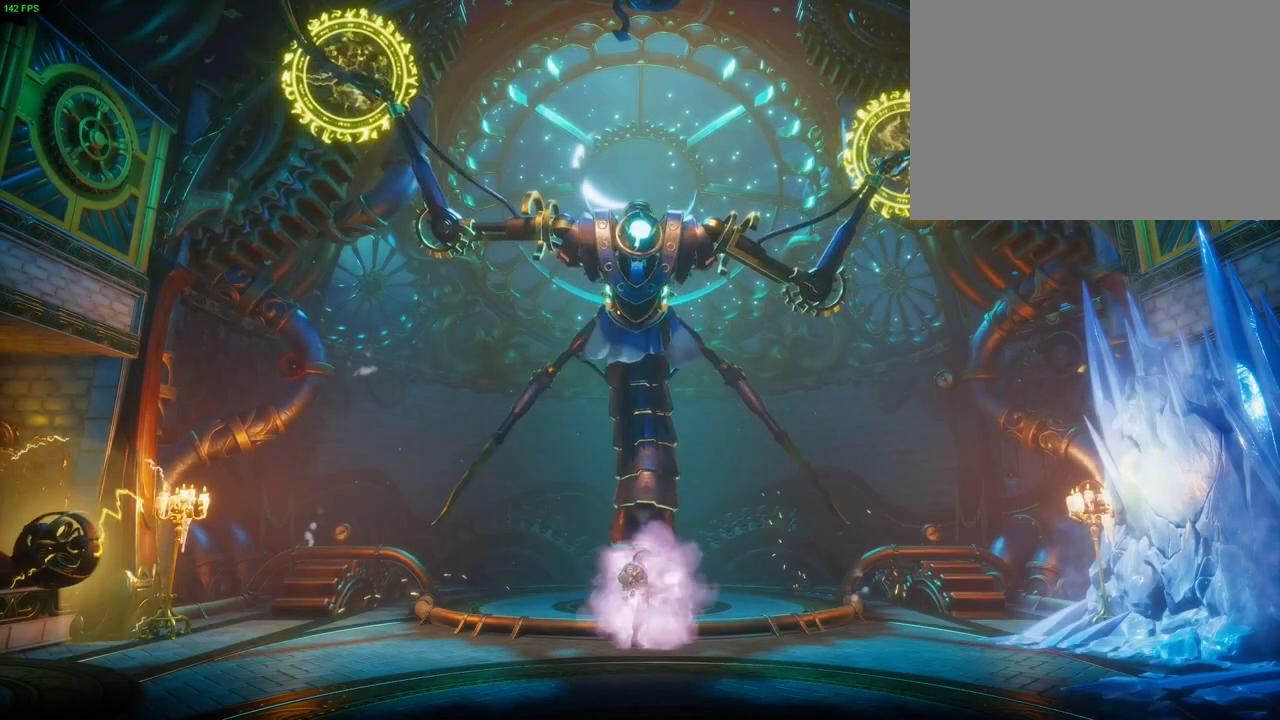
{"dt_ms": 500, "buttons": [], "left_stick": "right", "right_stick": "center", "events": [[50, "L1", "down"], [117, "left_stick", "right"], [150, "L1", "up"]]}
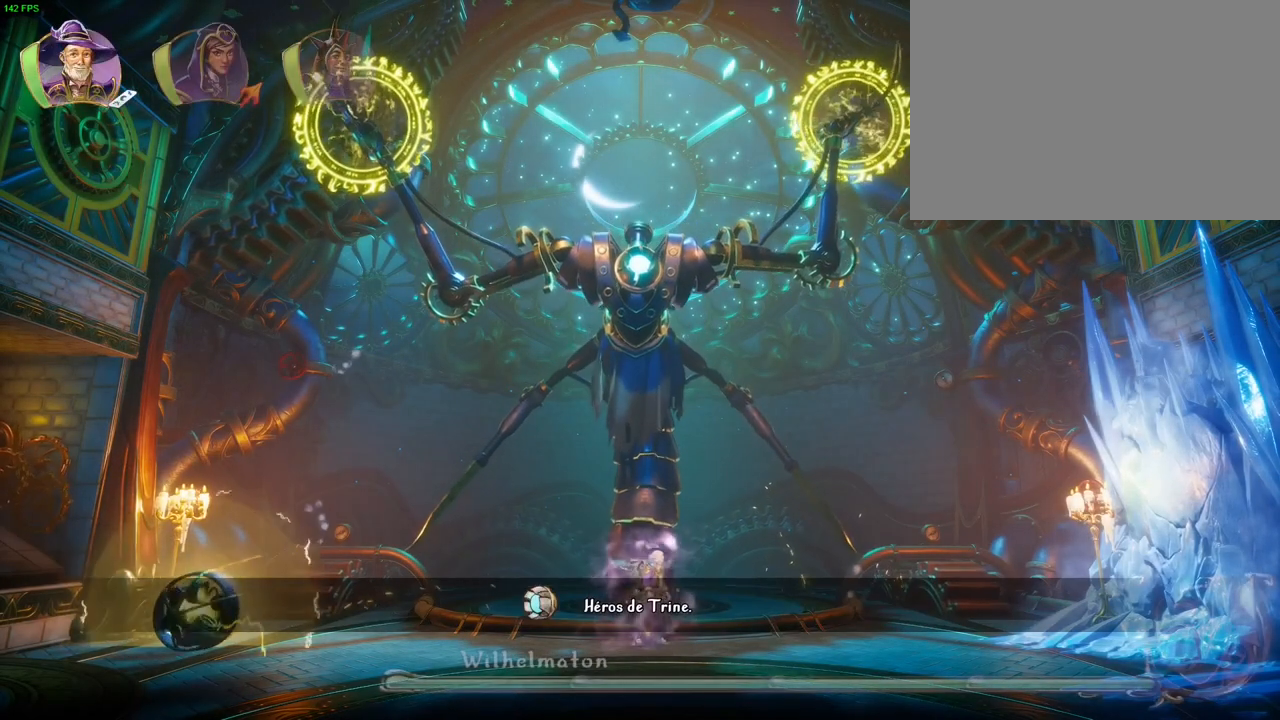
{"dt_ms": 1000, "buttons": ["CROSS"], "left_stick": "left", "right_stick": "center", "events": [[100, "left_stick", "center"], [500, "left_stick", "up-left"], [700, "left_stick", "left"], [733, "CROSS", "down"]]}
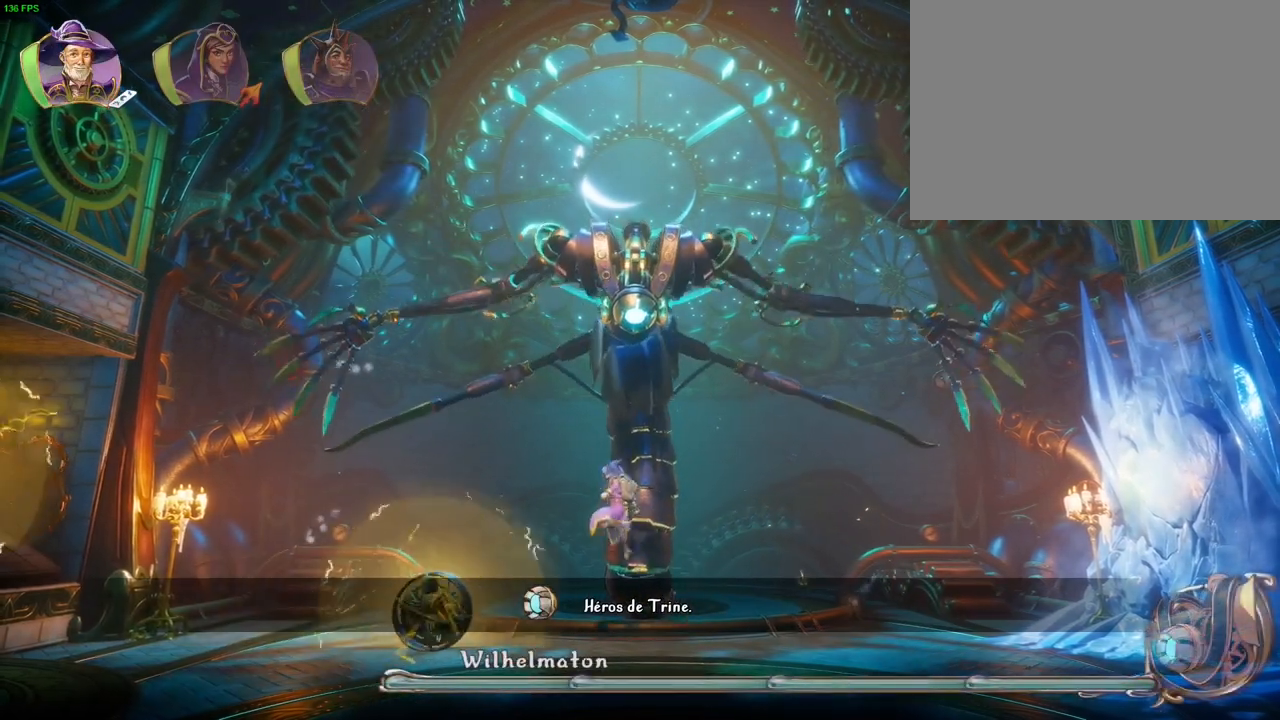
{"dt_ms": 500, "buttons": ["R2"], "left_stick": "left", "right_stick": "up", "events": [[67, "CROSS", "up"], [183, "SQUARE", "down"], [300, "SQUARE", "up"], [367, "R2", "down"], [417, "right_stick", "up"]]}